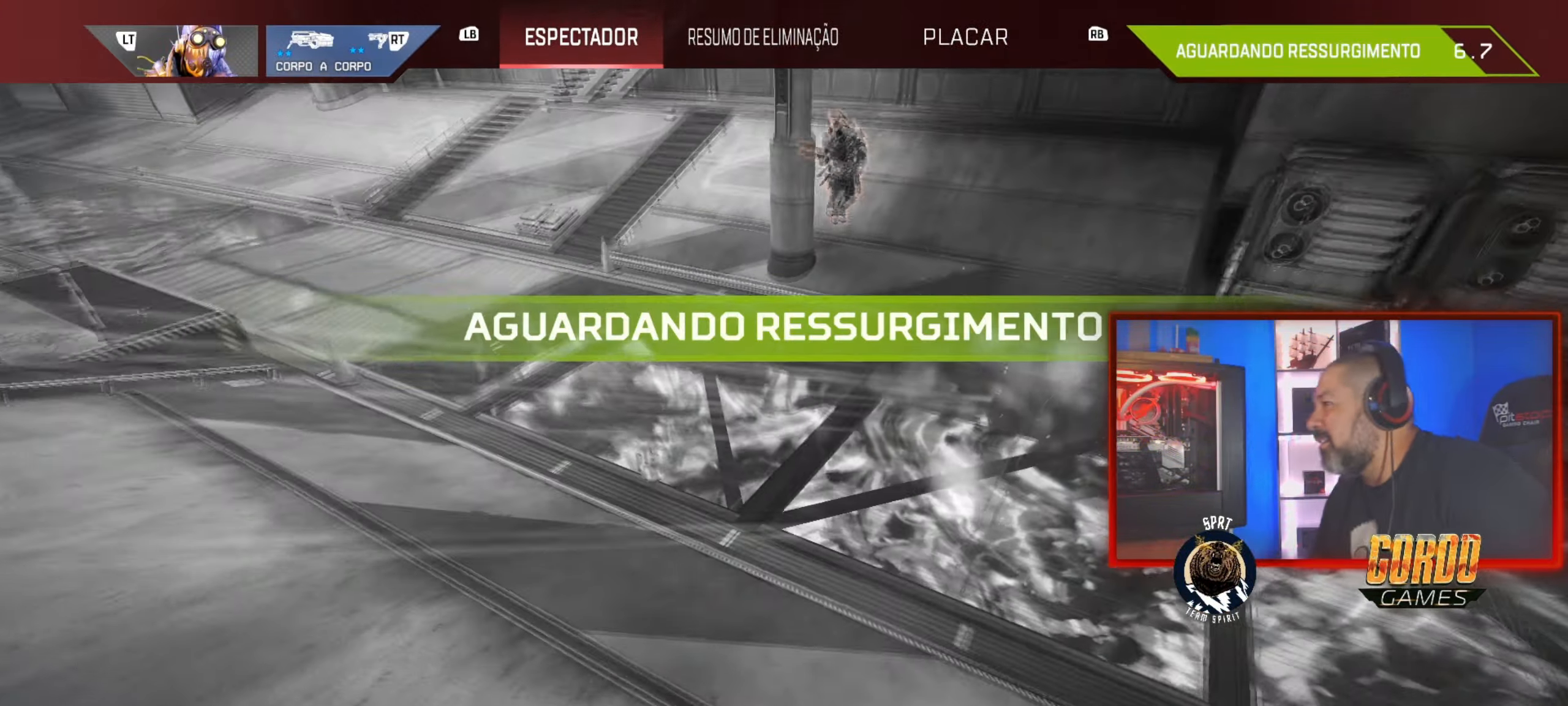
Gameplay with a controller (PlayStation layout); each line is a JSON object with the inputs held at the frame after it. "button_events" lists button changes between this image and that frame as [ms after this image, input, new state], when the widget could be followed in between (sticks are given only as held states).
{"buttons": [], "left_stick": "center", "right_stick": "center", "button_events": []}
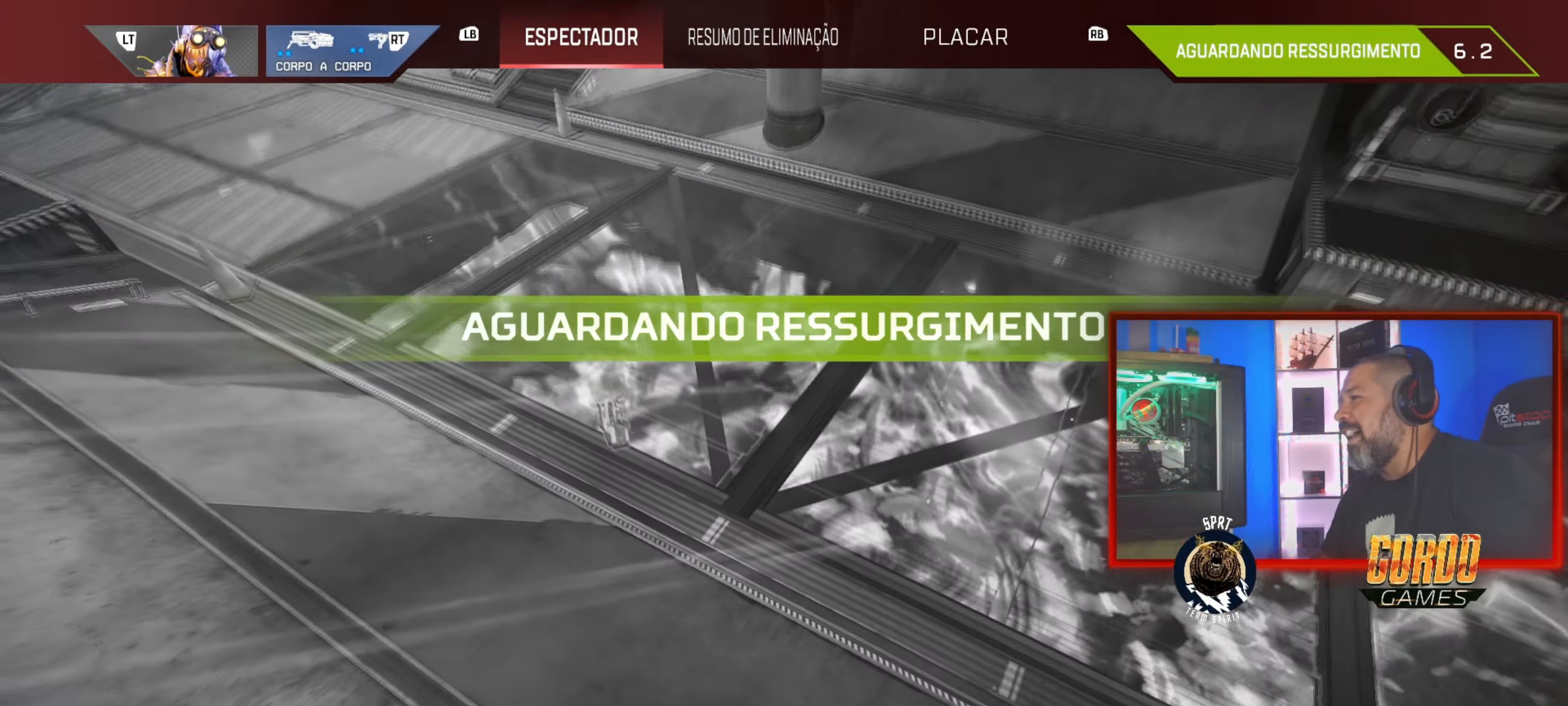
{"buttons": [], "left_stick": "center", "right_stick": "center", "button_events": []}
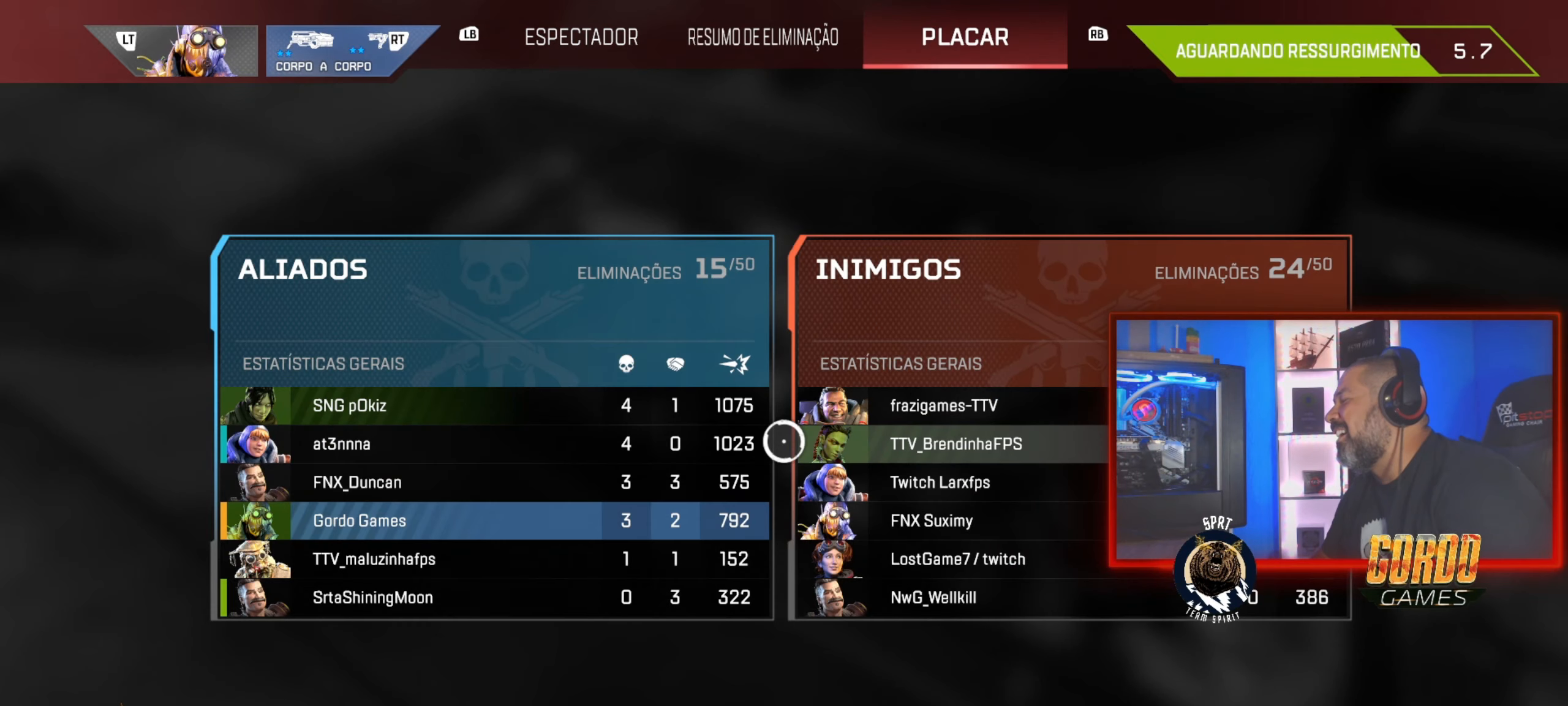
{"buttons": [], "left_stick": "down-right", "right_stick": "center", "button_events": []}
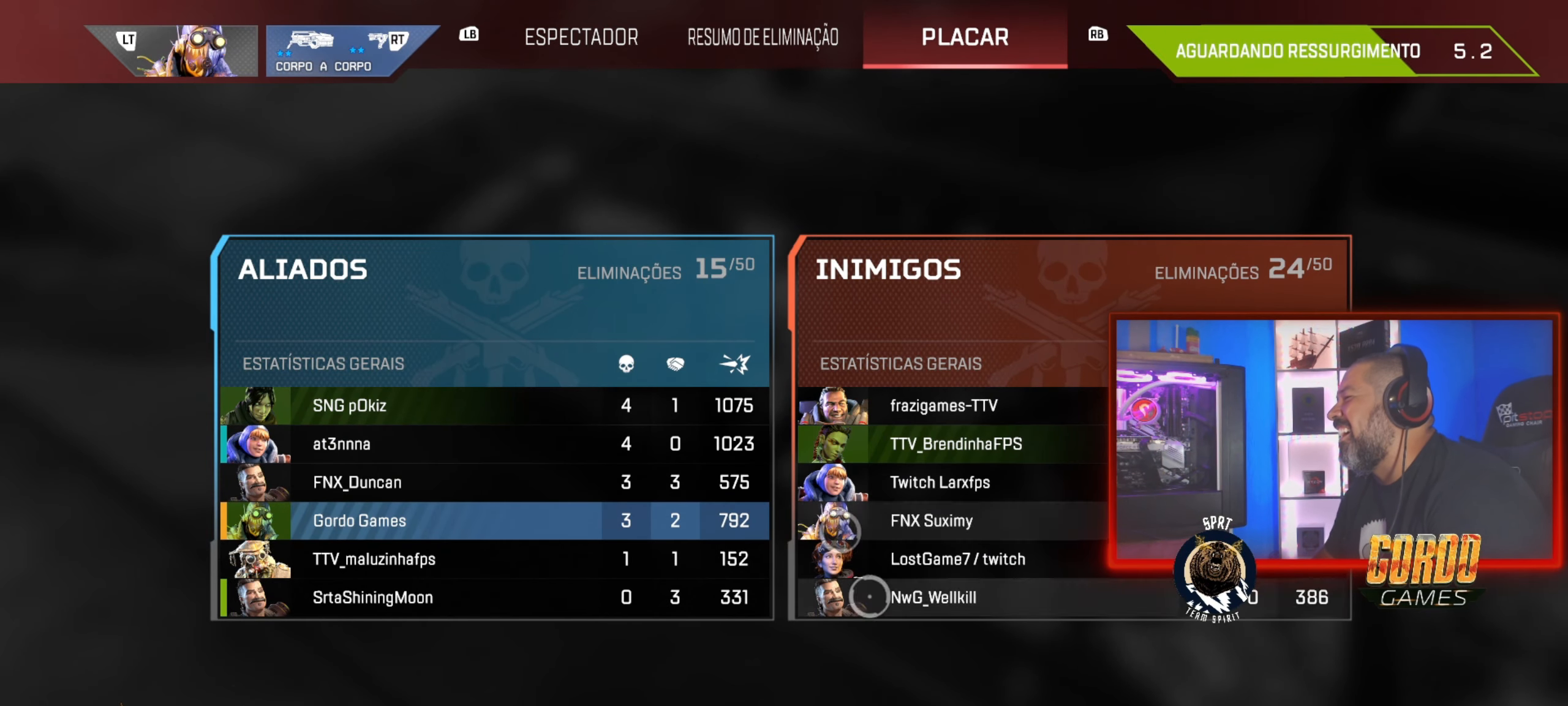
{"buttons": [], "left_stick": "center", "right_stick": "center", "button_events": []}